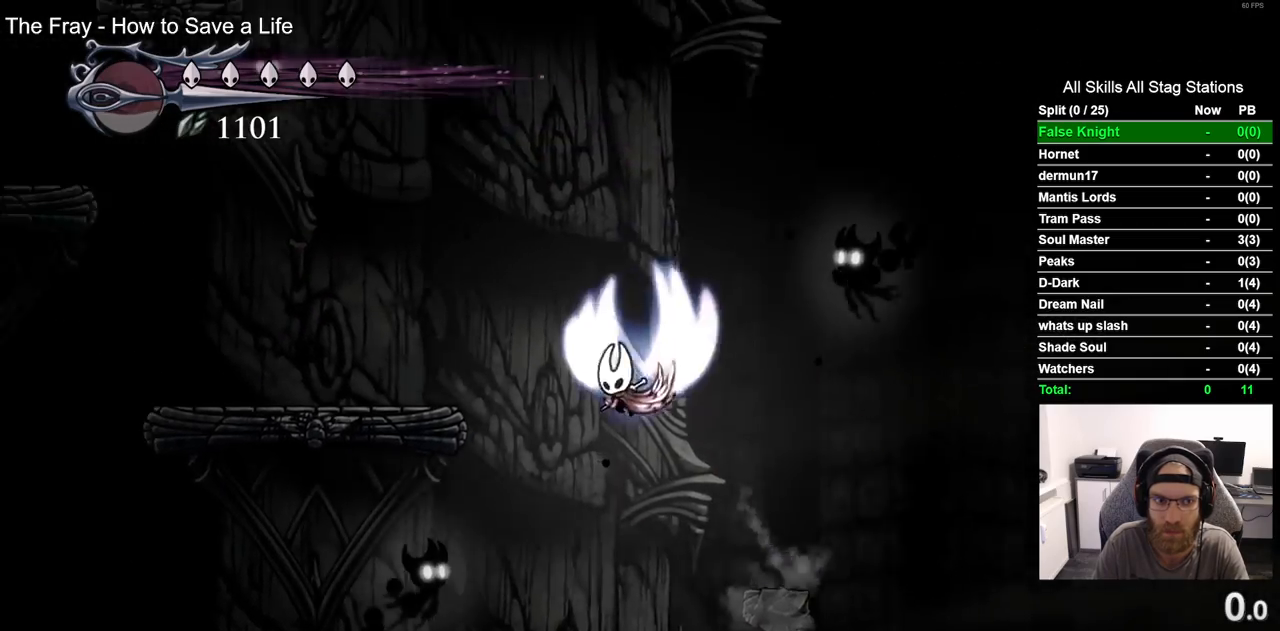
Gameplay with a controller (PlayStation layout); each line is a JSON object with the inputs held at the frame after it. "events" lists button and stick changes between this image and that frame as [ms after this image, input, new state], when the widget could be followed in between. Not read: L1 R1.
{"buttons": ["DPAD_LEFT"], "left_stick": "center", "right_stick": "center", "events": [[233, "CROSS", "up"]]}
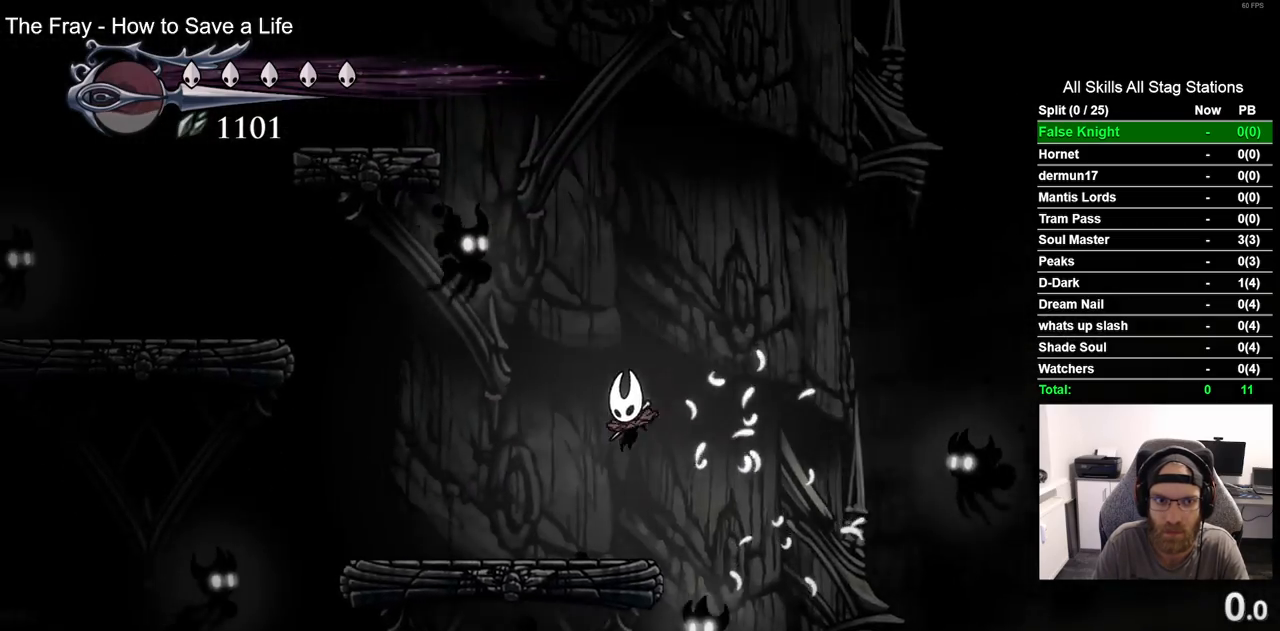
{"buttons": ["CROSS", "DPAD_LEFT"], "left_stick": "center", "right_stick": "center", "events": [[300, "CROSS", "down"]]}
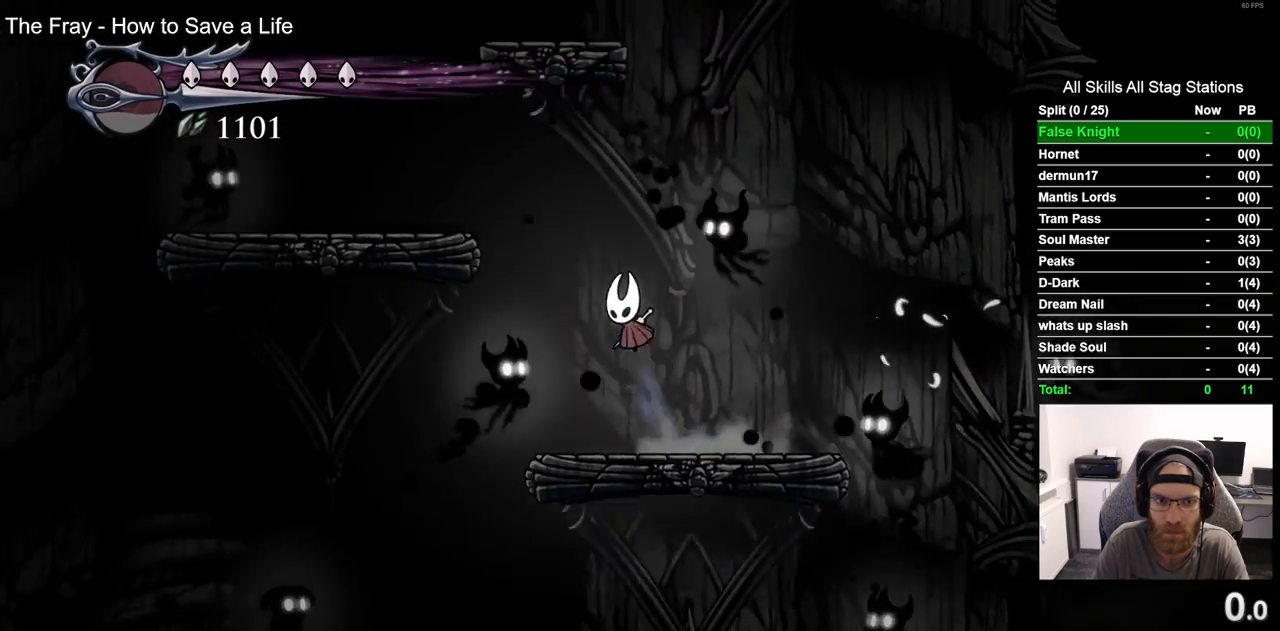
{"buttons": ["CROSS"], "left_stick": "center", "right_stick": "center", "events": [[300, "CROSS", "up"], [500, "CROSS", "down"], [500, "DPAD_LEFT", "up"]]}
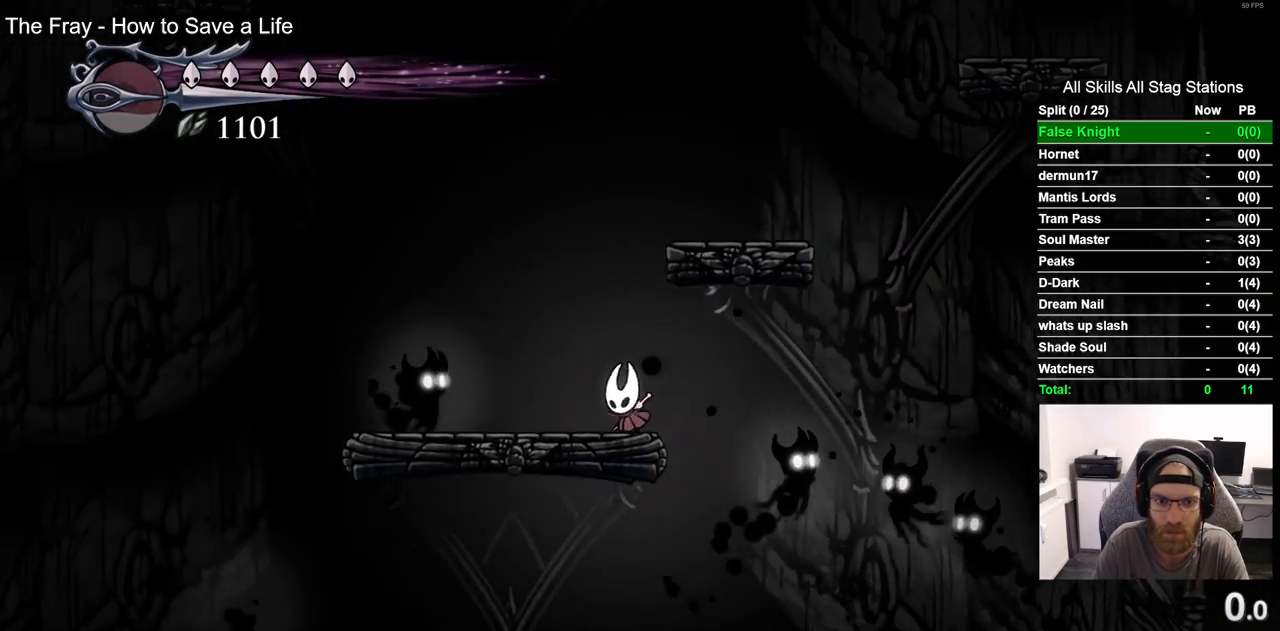
{"buttons": ["DPAD_RIGHT"], "left_stick": "center", "right_stick": "center", "events": [[233, "DPAD_RIGHT", "down"], [433, "CROSS", "up"]]}
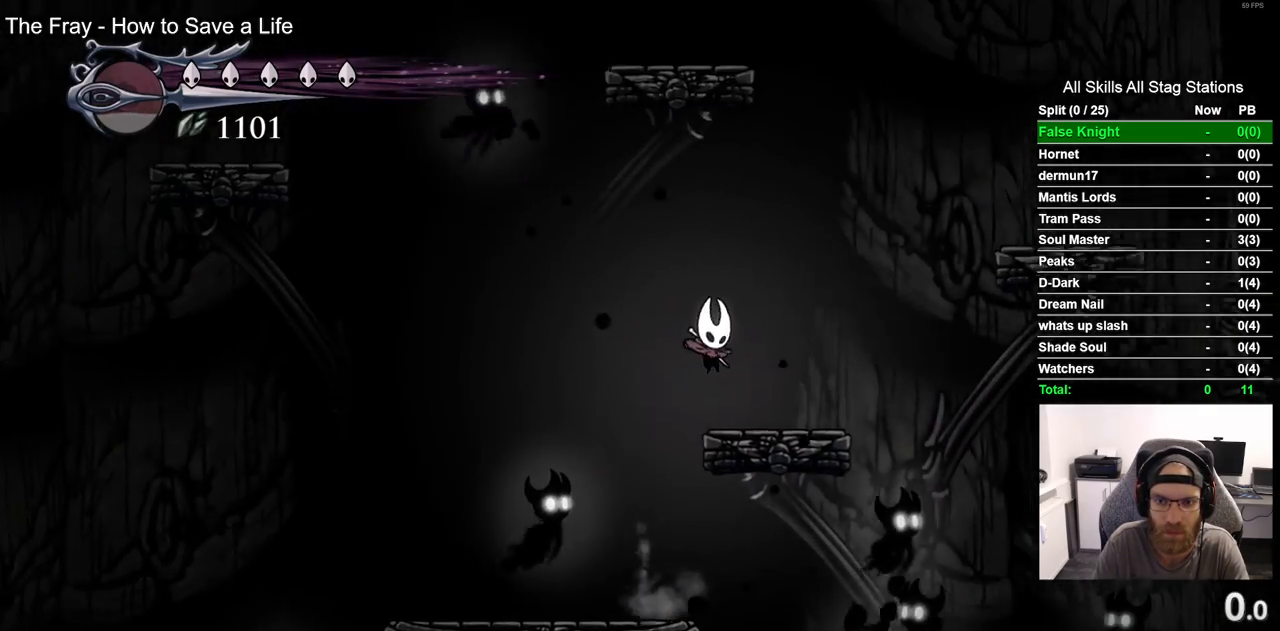
{"buttons": ["CROSS", "DPAD_RIGHT"], "left_stick": "center", "right_stick": "center", "events": [[167, "CROSS", "down"]]}
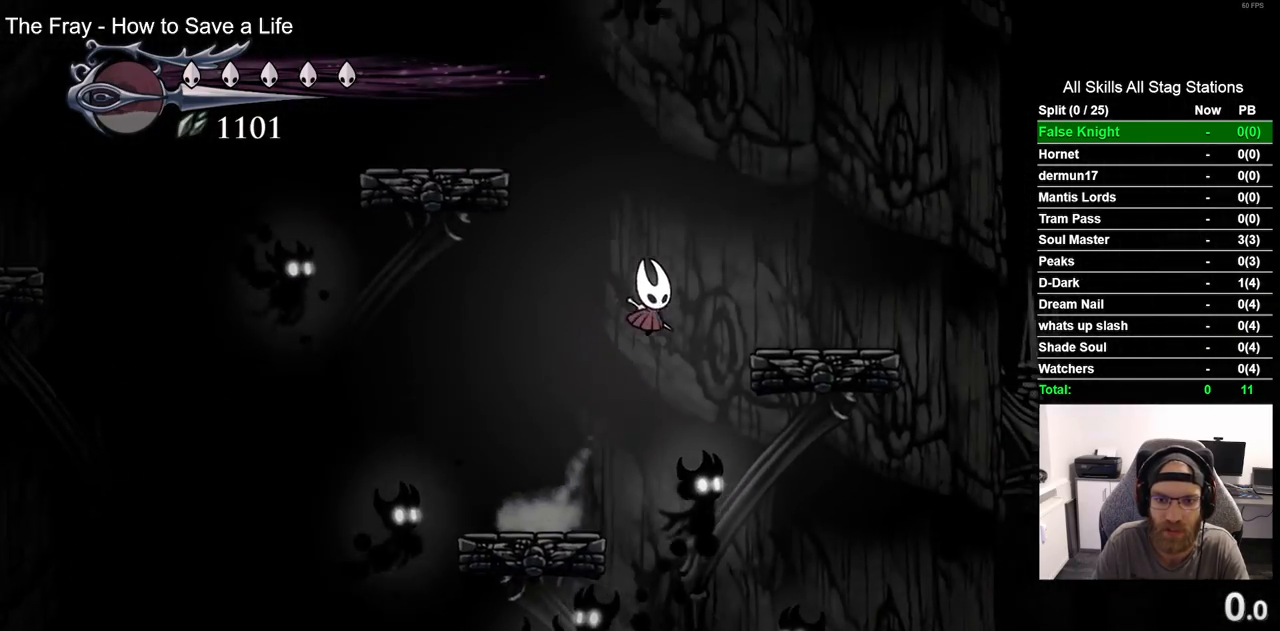
{"buttons": ["DPAD_RIGHT"], "left_stick": "center", "right_stick": "center", "events": [[133, "CROSS", "up"]]}
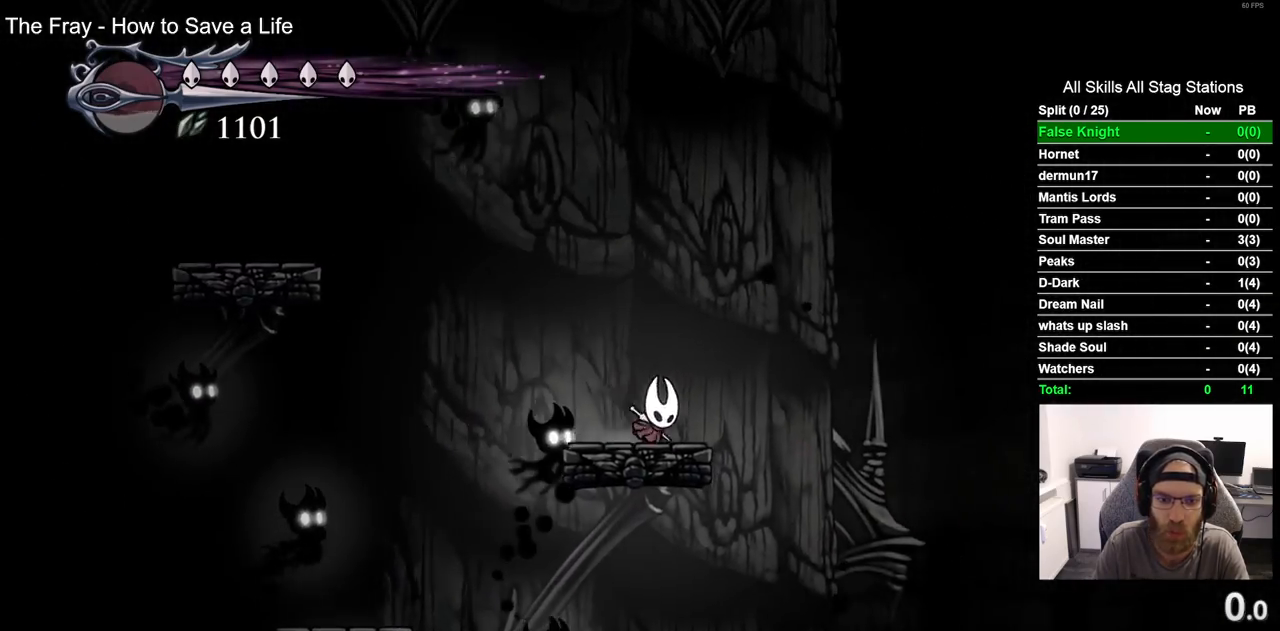
{"buttons": ["CROSS", "DPAD_LEFT"], "left_stick": "center", "right_stick": "center", "events": [[33, "CROSS", "down"], [150, "DPAD_RIGHT", "up"], [167, "DPAD_RIGHT", "down"], [183, "DPAD_RIGHT", "up"], [333, "CROSS", "up"], [417, "CROSS", "down"], [467, "DPAD_LEFT", "down"]]}
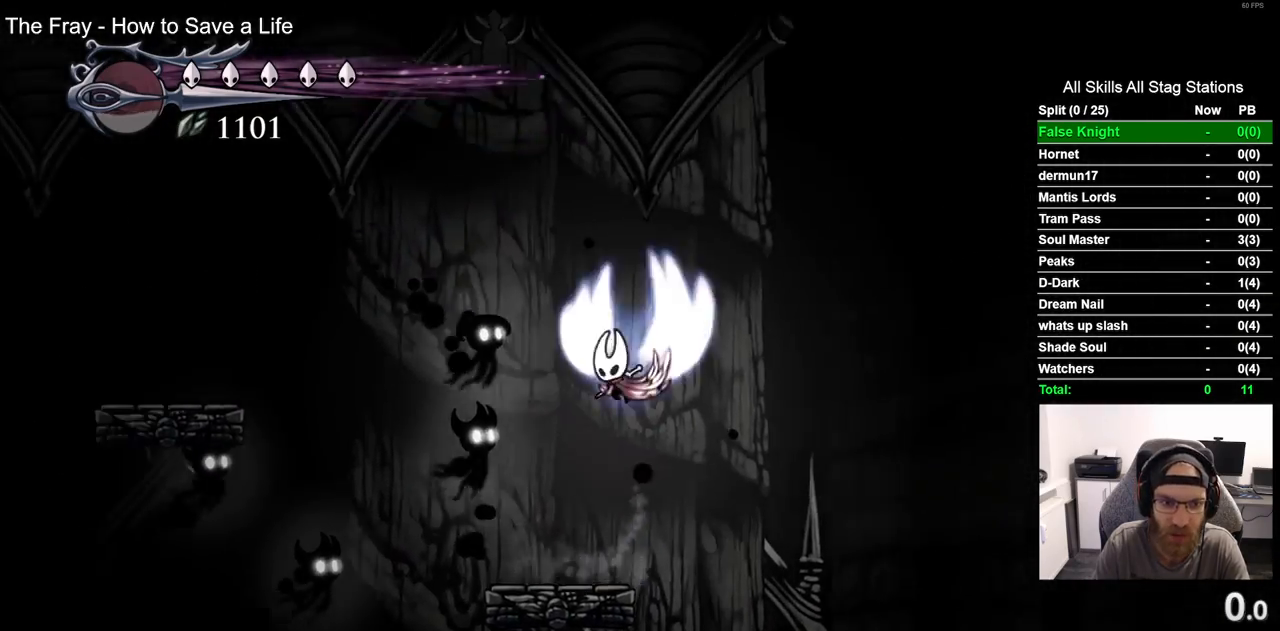
{"buttons": ["DPAD_LEFT"], "left_stick": "center", "right_stick": "center", "events": [[417, "CROSS", "up"]]}
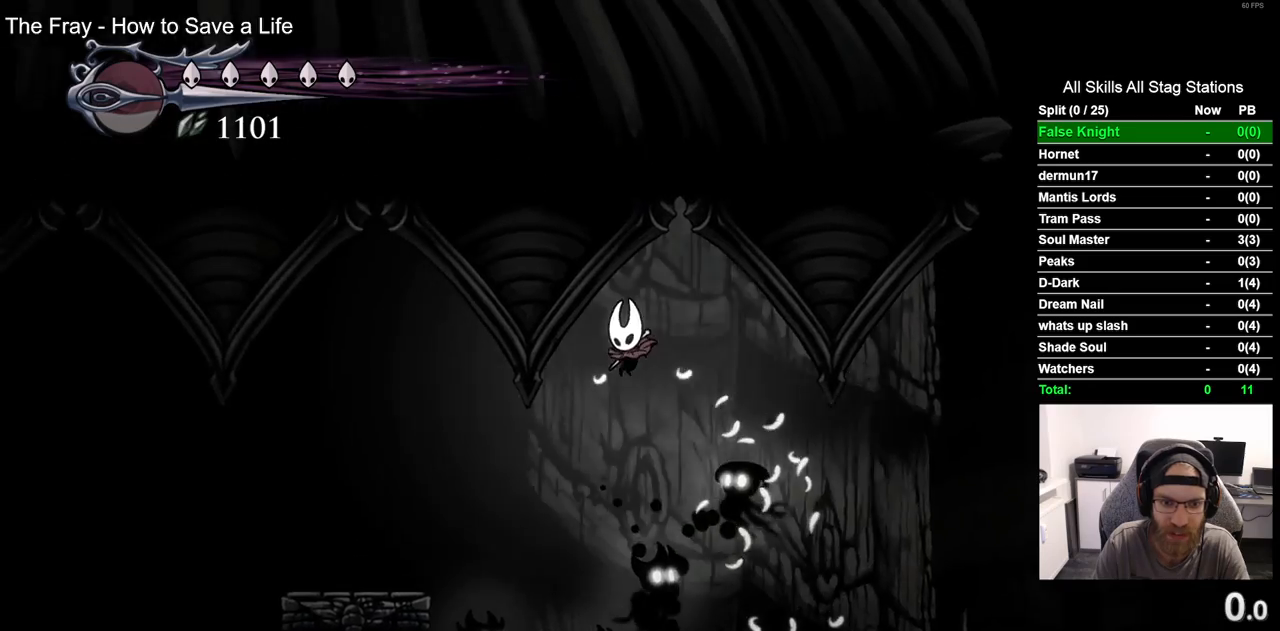
{"buttons": [], "left_stick": "center", "right_stick": "center", "events": [[167, "R2", "down"], [383, "DPAD_LEFT", "up"], [400, "R2", "up"]]}
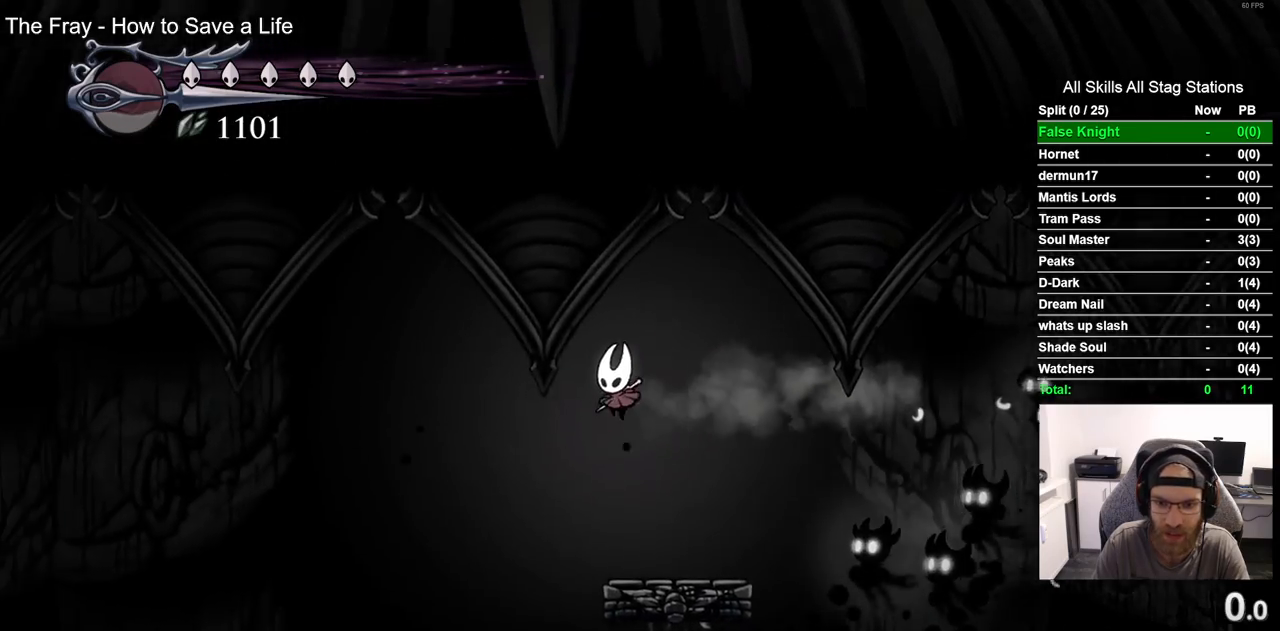
{"buttons": ["CROSS", "DPAD_LEFT"], "left_stick": "center", "right_stick": "center", "events": [[317, "DPAD_LEFT", "down"], [367, "CROSS", "down"]]}
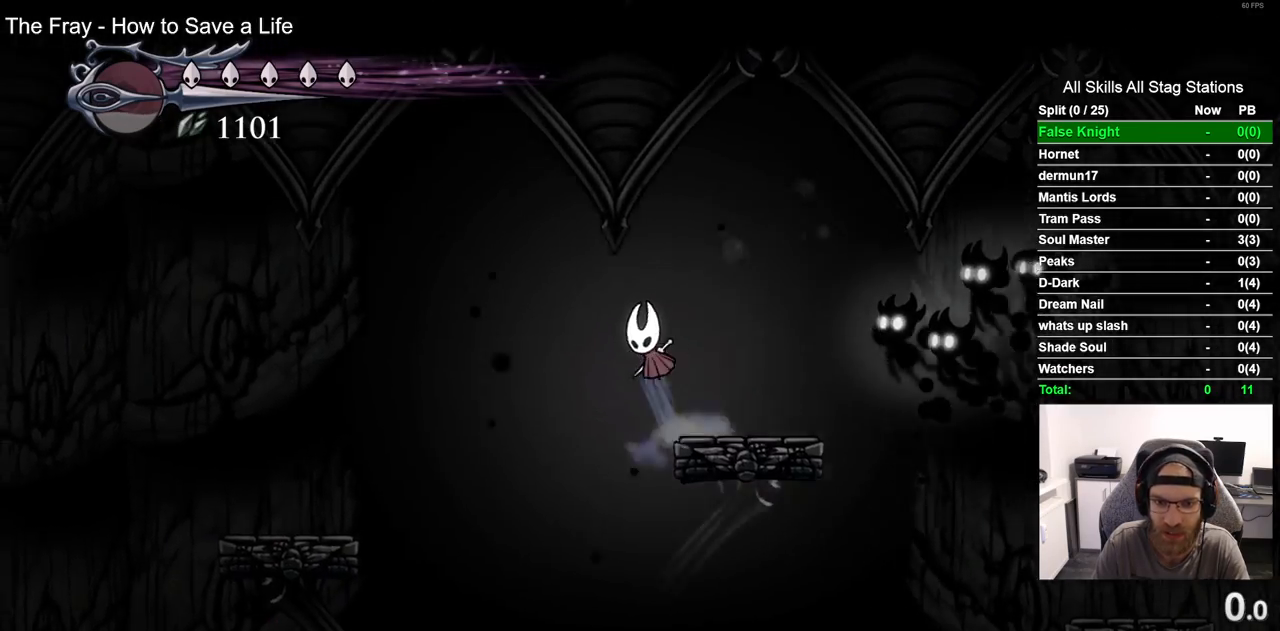
{"buttons": ["DPAD_LEFT"], "left_stick": "center", "right_stick": "center", "events": [[250, "CROSS", "up"]]}
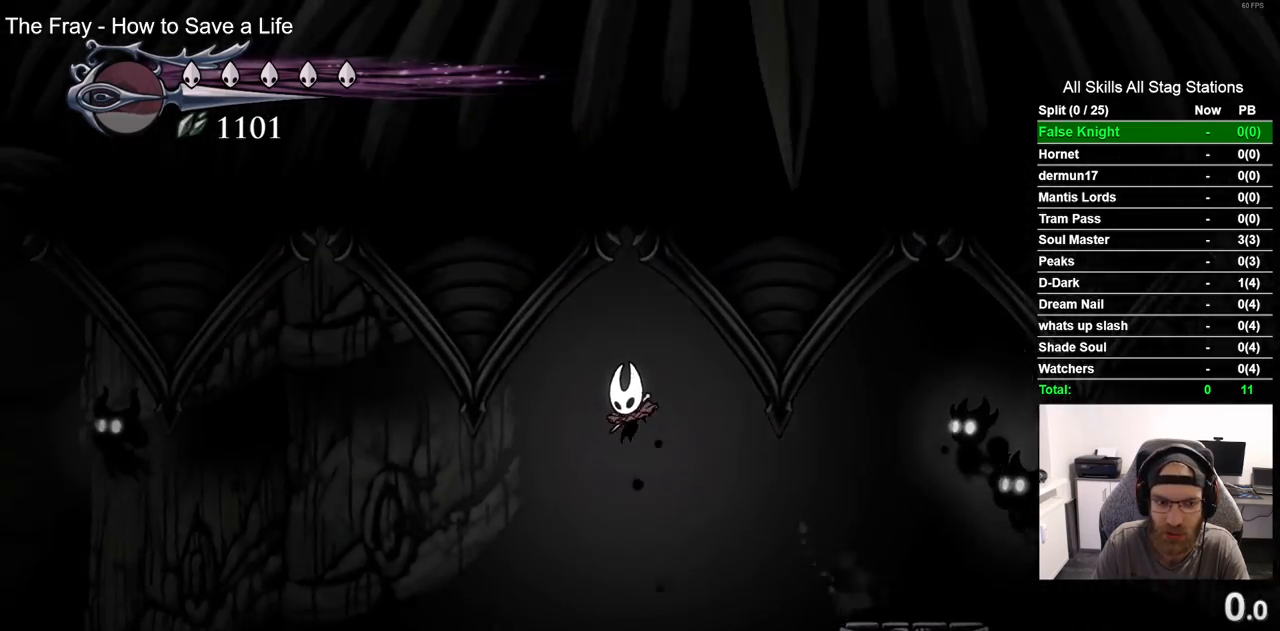
{"buttons": ["DPAD_RIGHT"], "left_stick": "center", "right_stick": "center"}
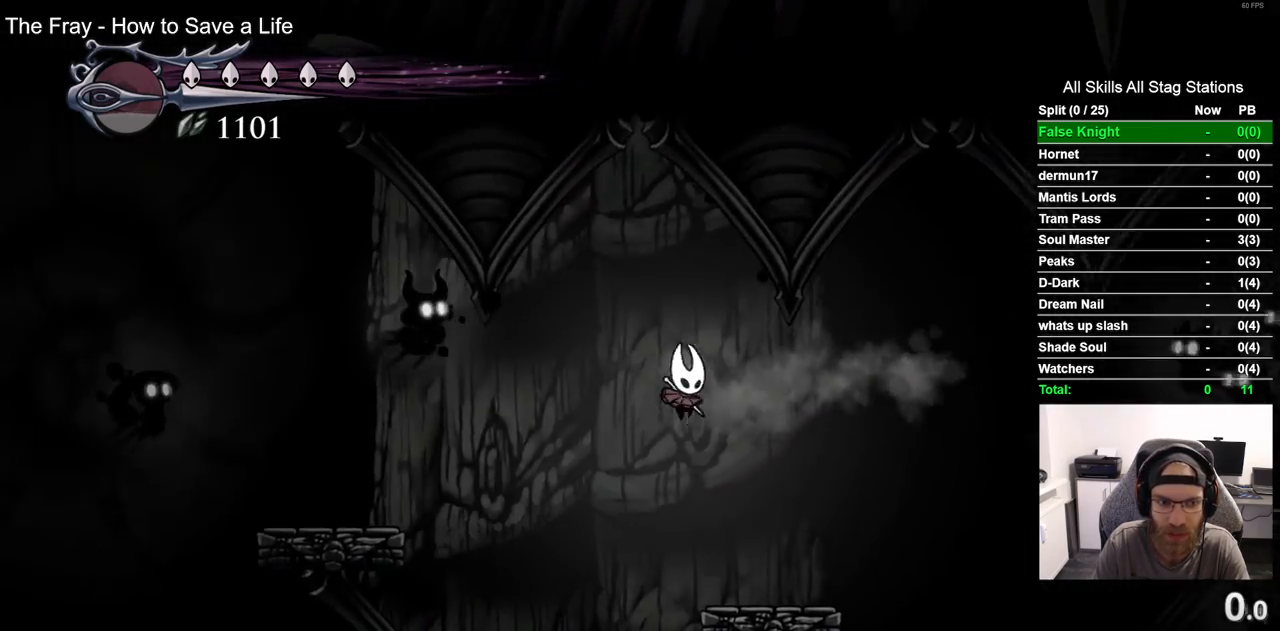
{"buttons": [], "left_stick": "center", "right_stick": "center", "events": [[50, "DPAD_RIGHT", "up"]]}
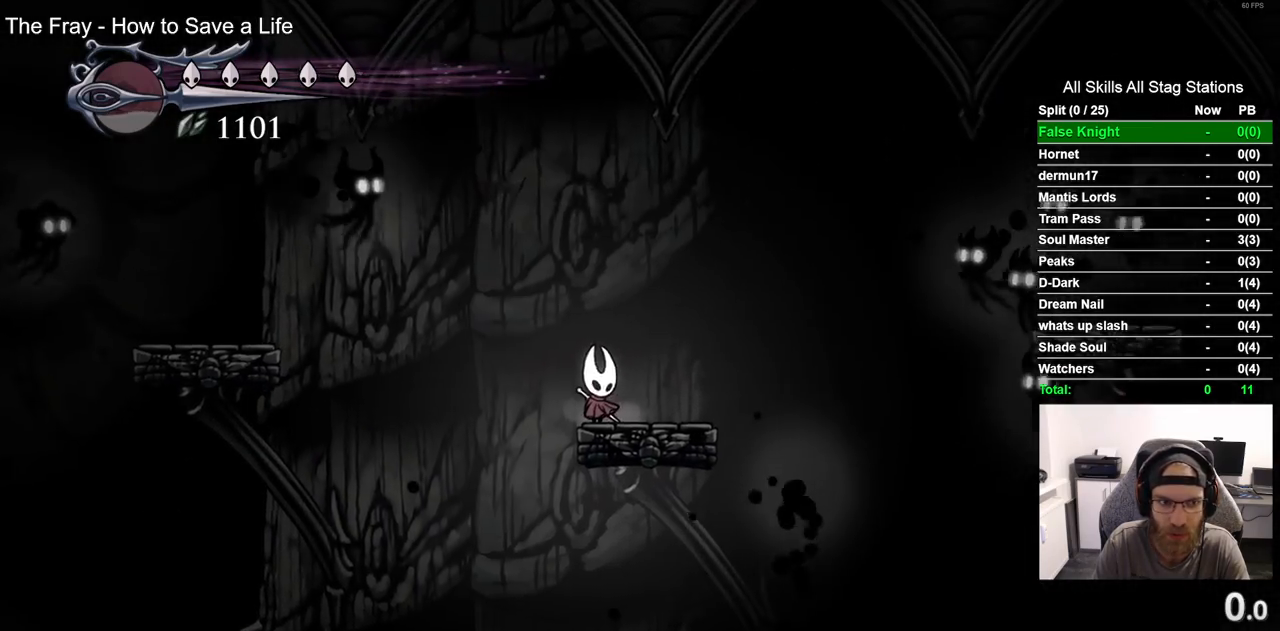
{"buttons": ["R2", "DPAD_LEFT"], "left_stick": "center", "right_stick": "center", "events": [[67, "CROSS", "down"], [150, "DPAD_LEFT", "down"], [367, "R2", "down"], [400, "CROSS", "up"]]}
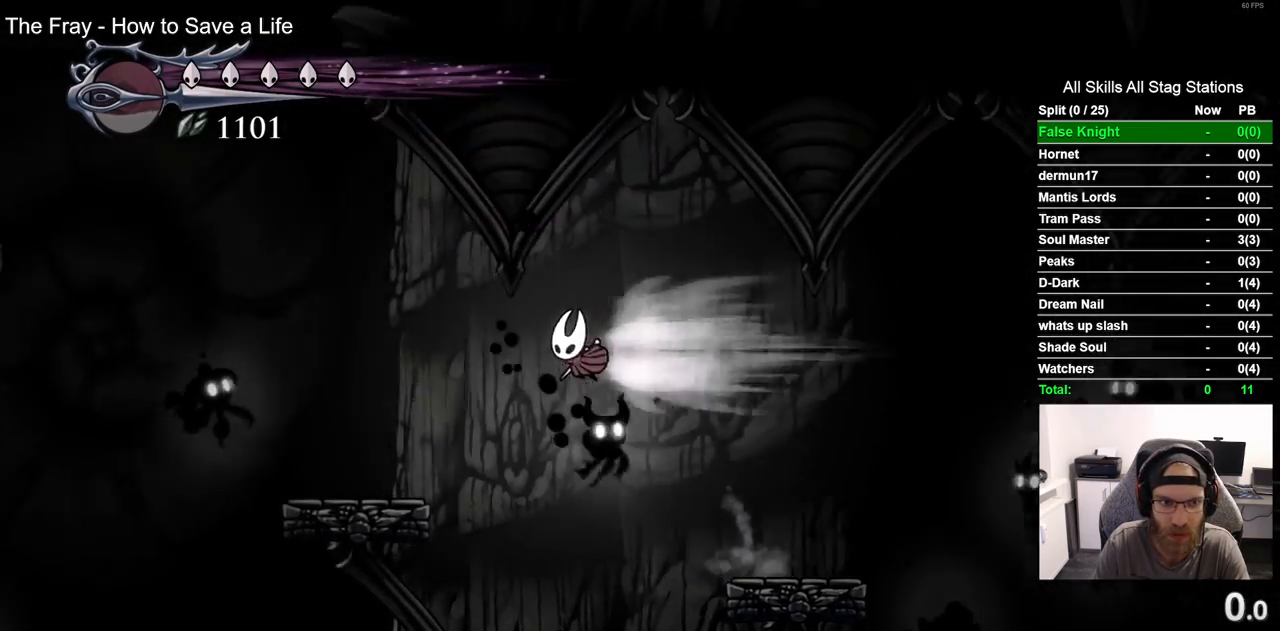
{"buttons": ["CROSS"], "left_stick": "center", "right_stick": "center", "events": [[100, "R2", "up"], [217, "DPAD_LEFT", "up"], [483, "CROSS", "down"]]}
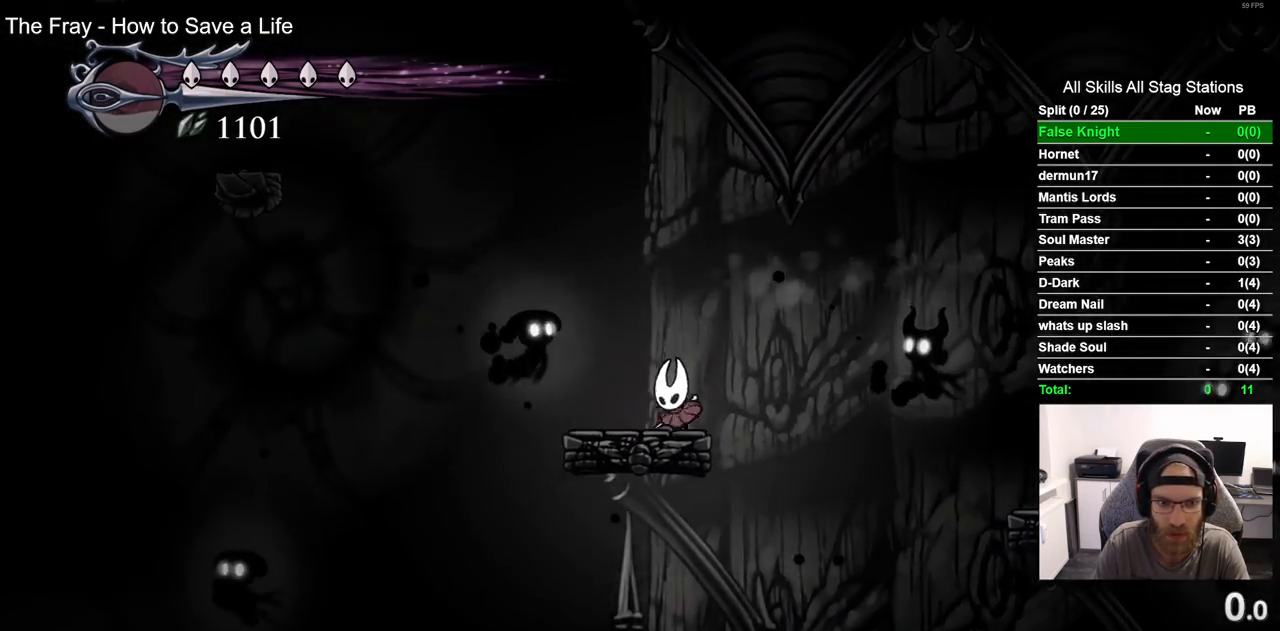
{"buttons": ["CROSS", "DPAD_LEFT"], "left_stick": "center", "right_stick": "center", "events": [[200, "DPAD_LEFT", "down"]]}
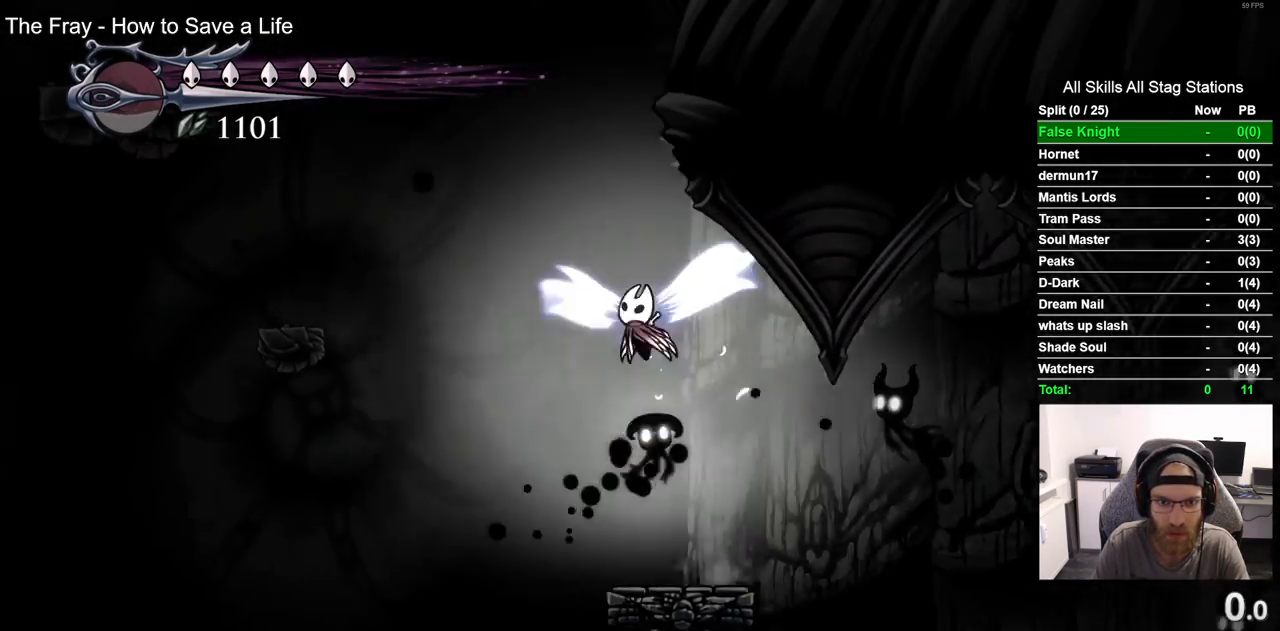
{"buttons": [], "left_stick": "center", "right_stick": "center"}
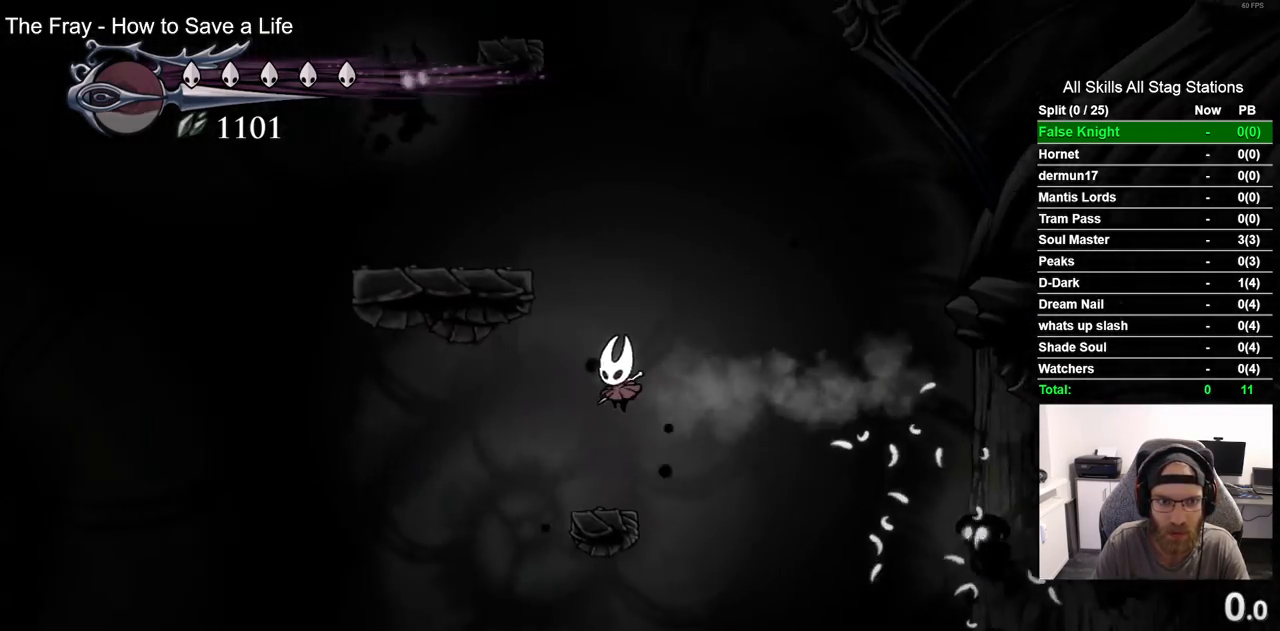
{"buttons": [], "left_stick": "center", "right_stick": "center", "events": [[233, "CROSS", "down"], [467, "CROSS", "up"]]}
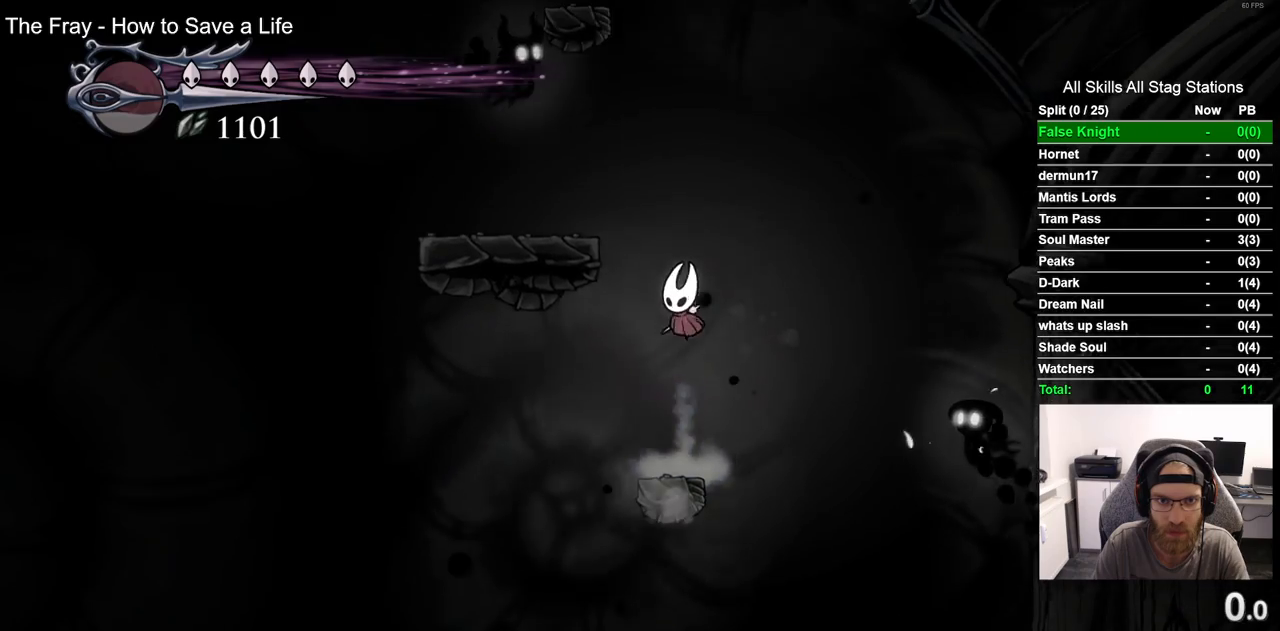
{"buttons": ["CROSS", "DPAD_DOWN", "DPAD_LEFT"], "left_stick": "center", "right_stick": "center", "events": [[100, "CROSS", "down"], [183, "DPAD_RIGHT", "down"], [233, "DPAD_DOWN", "down"], [317, "DPAD_RIGHT", "up"], [333, "DPAD_LEFT", "down"]]}
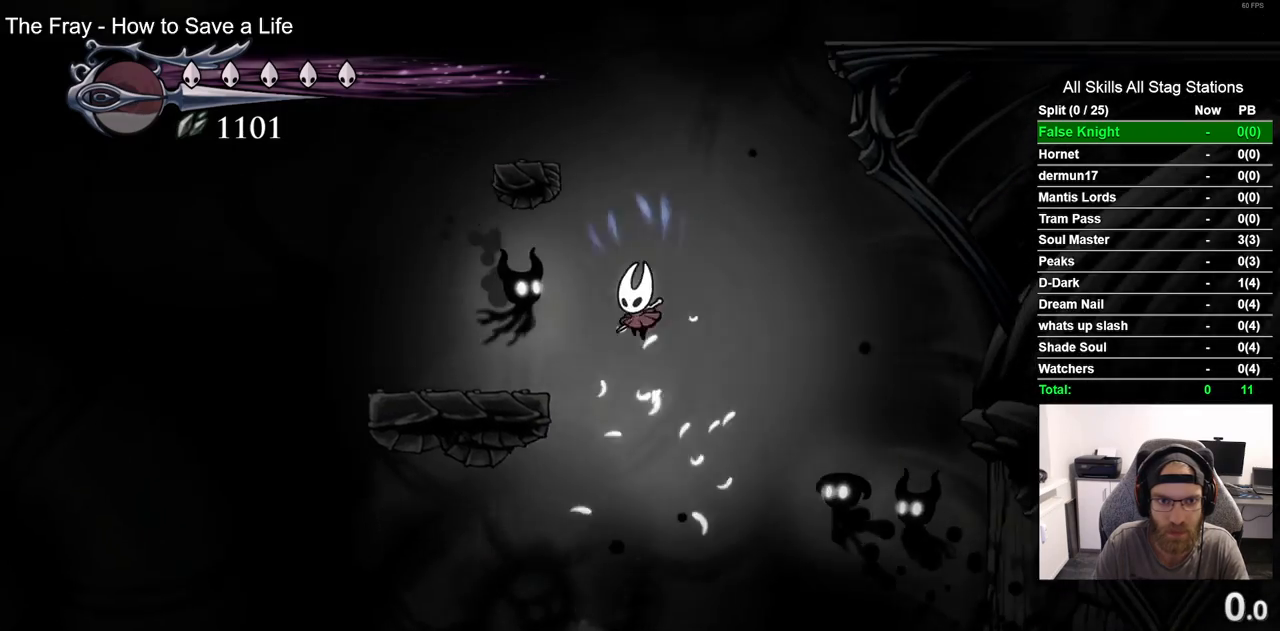
{"buttons": ["CROSS", "DPAD_DOWN"], "left_stick": "center", "right_stick": "center", "events": [[33, "SQUARE", "down"], [67, "DPAD_LEFT", "up"], [217, "DPAD_RIGHT", "down"], [217, "SQUARE", "up"], [300, "CROSS", "up"], [300, "DPAD_RIGHT", "up"], [400, "DPAD_LEFT", "down"], [417, "CROSS", "down"], [450, "DPAD_LEFT", "up"]]}
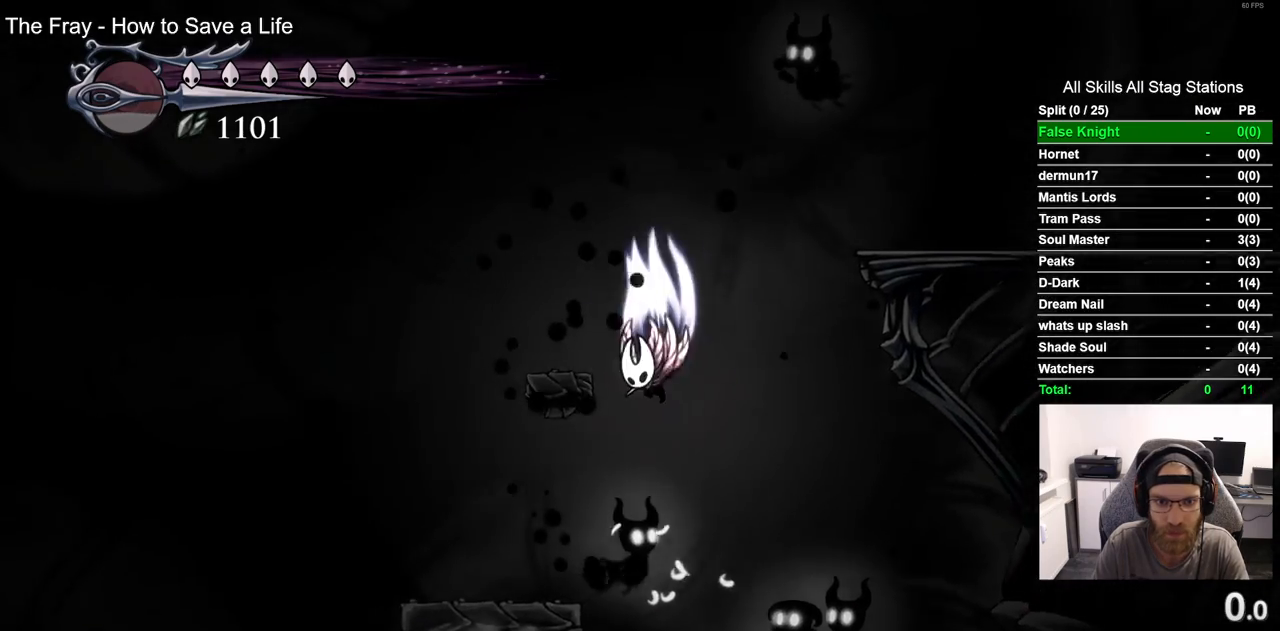
{"buttons": [], "left_stick": "center", "right_stick": "center", "events": [[67, "DPAD_LEFT", "down"], [167, "DPAD_DOWN", "up"], [233, "DPAD_DOWN", "down"], [267, "CROSS", "up"], [300, "DPAD_DOWN", "up"], [300, "DPAD_LEFT", "up"]]}
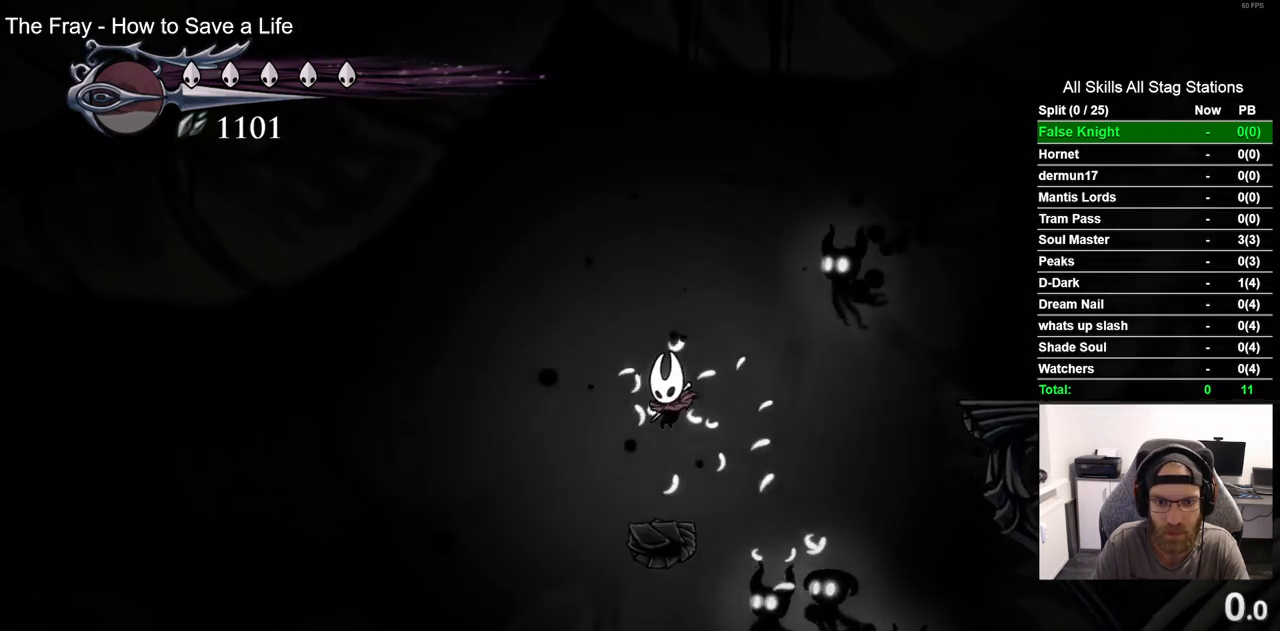
{"buttons": ["CROSS"], "left_stick": "center", "right_stick": "center", "events": [[100, "DPAD_LEFT", "down"], [167, "CROSS", "down"], [383, "CROSS", "up"], [467, "CROSS", "down"], [483, "DPAD_LEFT", "up"]]}
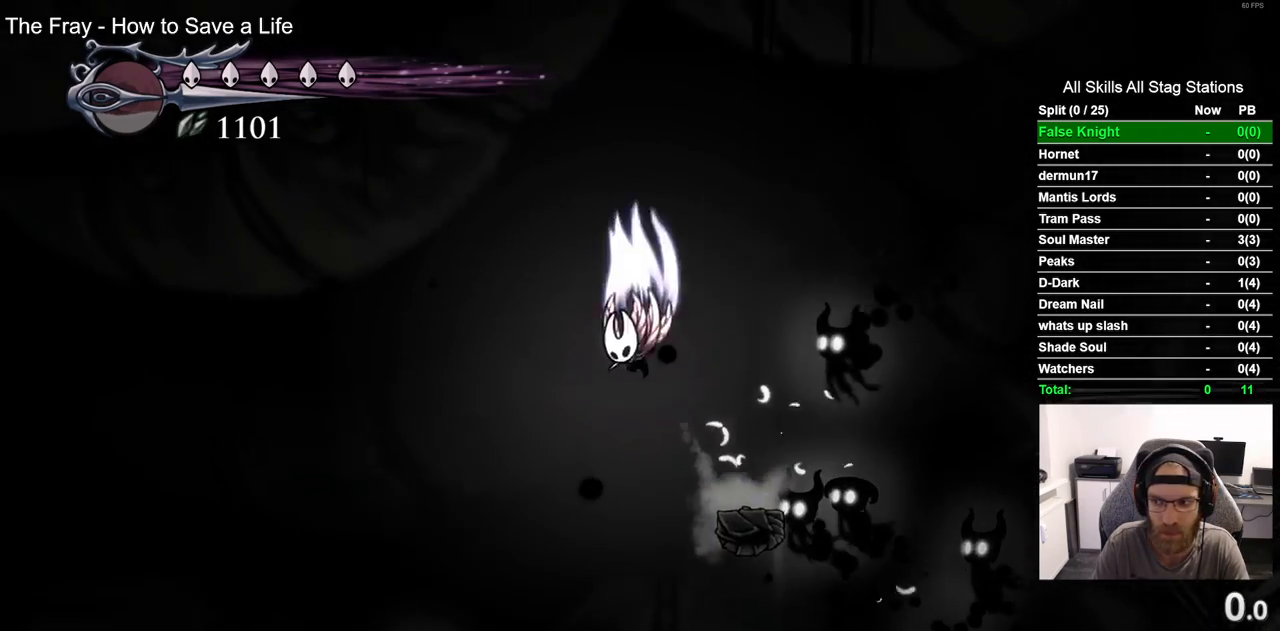
{"buttons": ["R2", "DPAD_RIGHT"], "left_stick": "center", "right_stick": "center", "events": [[67, "DPAD_RIGHT", "down"], [383, "CROSS", "up"], [383, "R2", "down"]]}
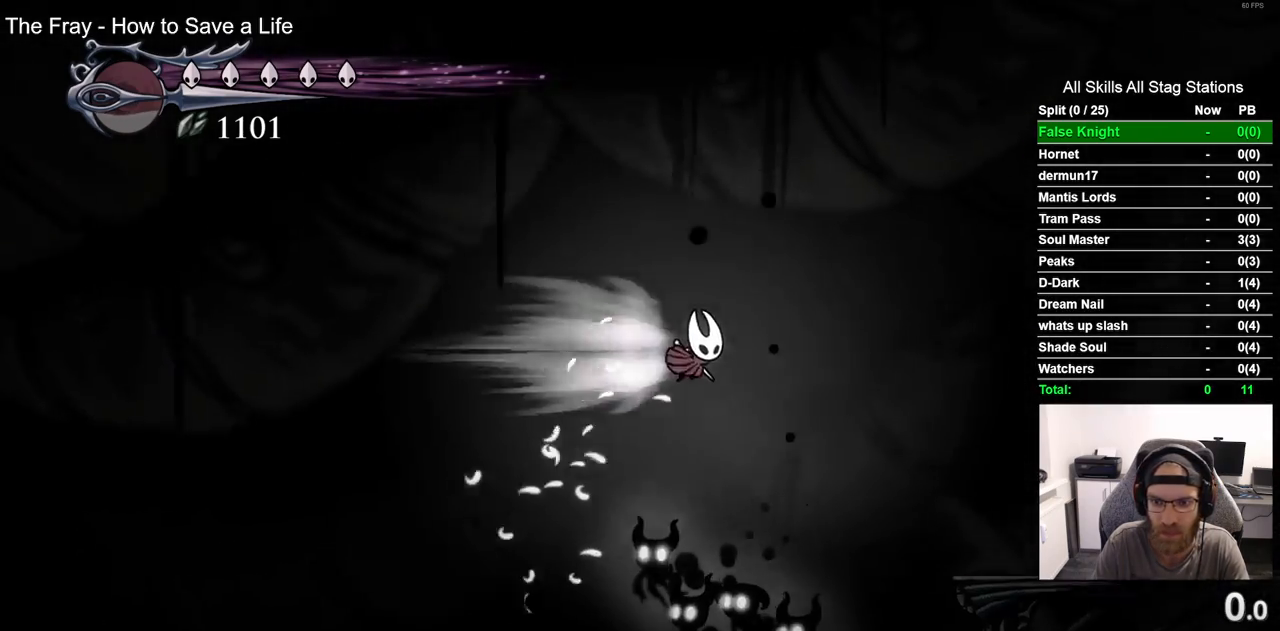
{"buttons": ["DPAD_RIGHT"], "left_stick": "center", "right_stick": "center", "events": [[150, "R2", "up"]]}
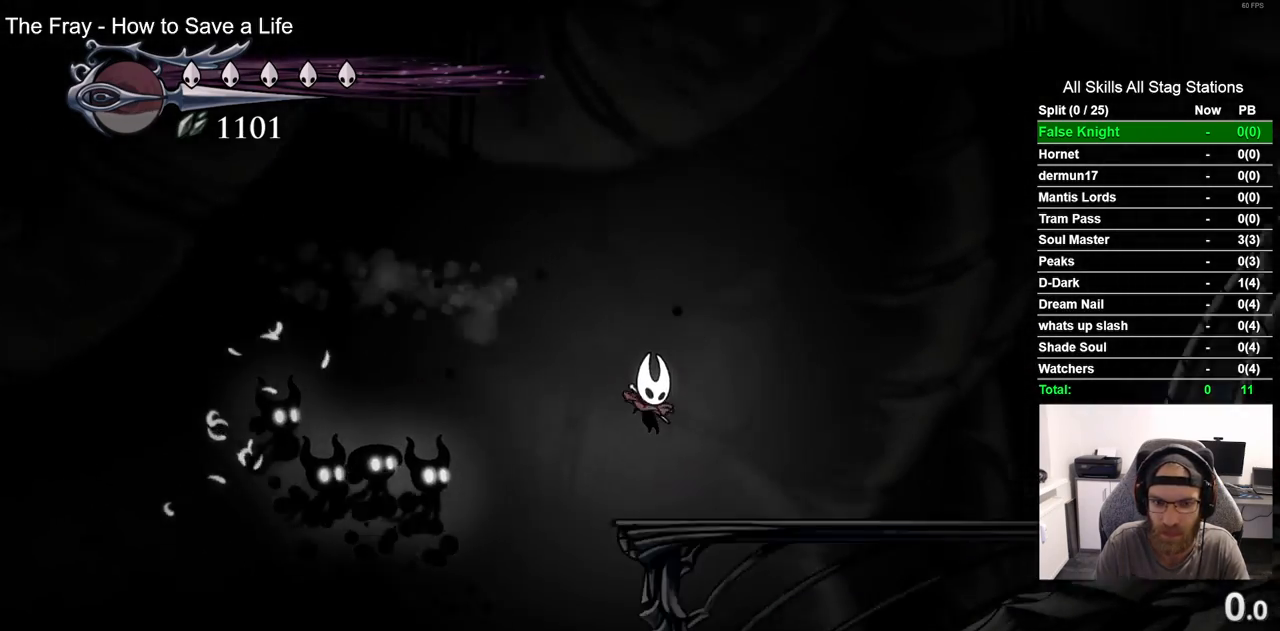
{"buttons": ["DPAD_RIGHT"], "left_stick": "center", "right_stick": "center", "events": [[117, "R2", "down"], [350, "R2", "up"]]}
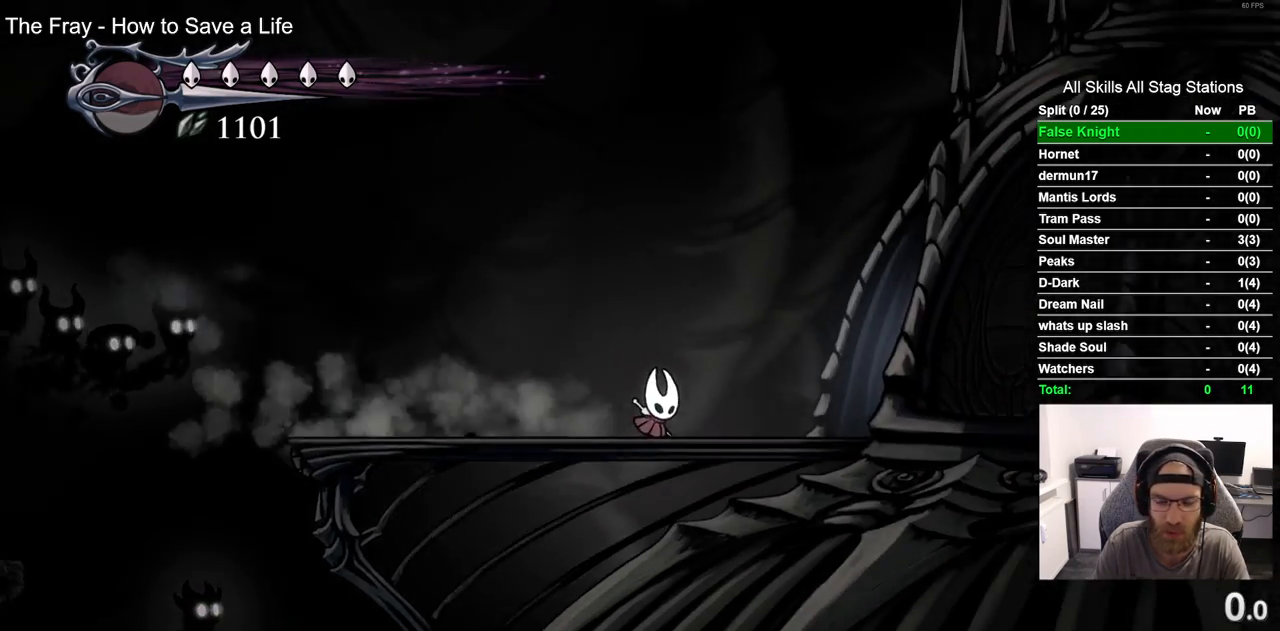
{"buttons": ["R2", "DPAD_RIGHT"], "left_stick": "center", "right_stick": "center", "events": [[483, "R2", "down"]]}
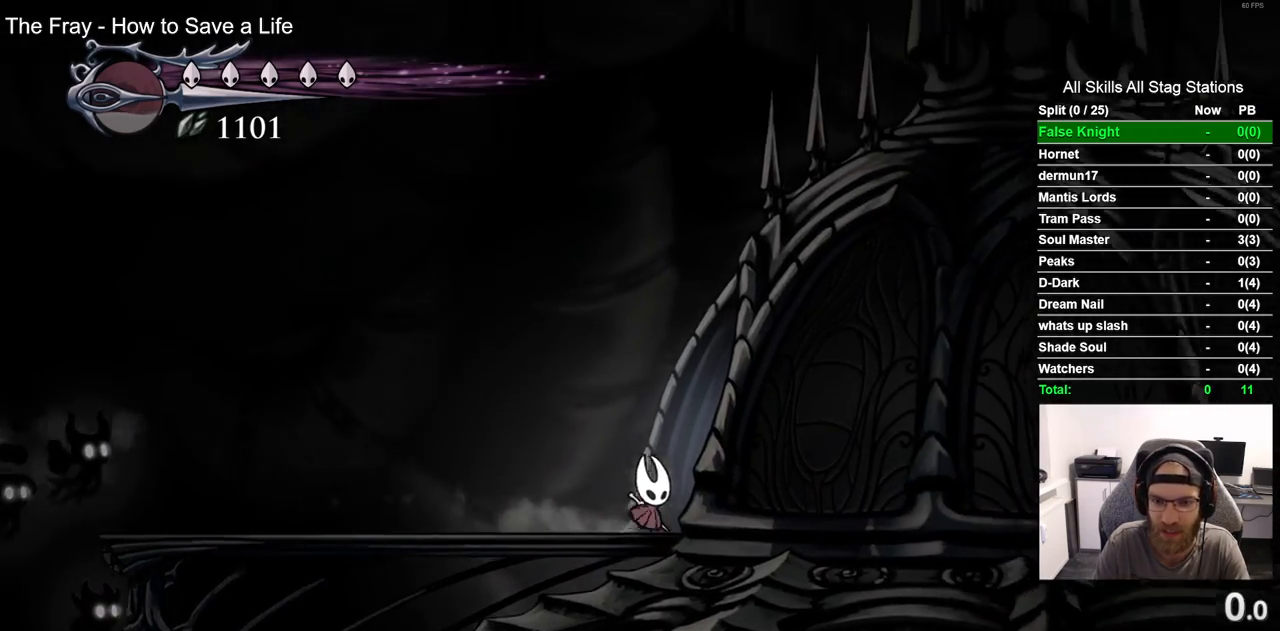
{"buttons": [], "left_stick": "center", "right_stick": "center", "events": [[267, "R2", "up"], [467, "DPAD_RIGHT", "up"]]}
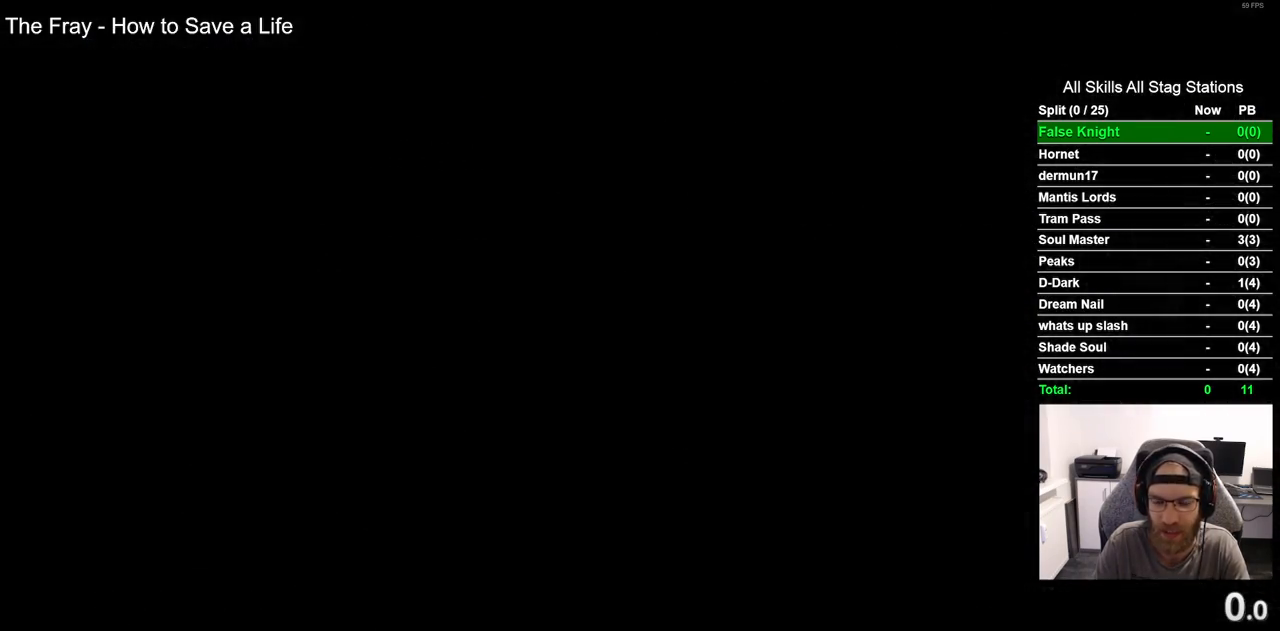
{"buttons": ["DPAD_RIGHT"], "left_stick": "center", "right_stick": "center", "events": [[250, "DPAD_RIGHT", "down"]]}
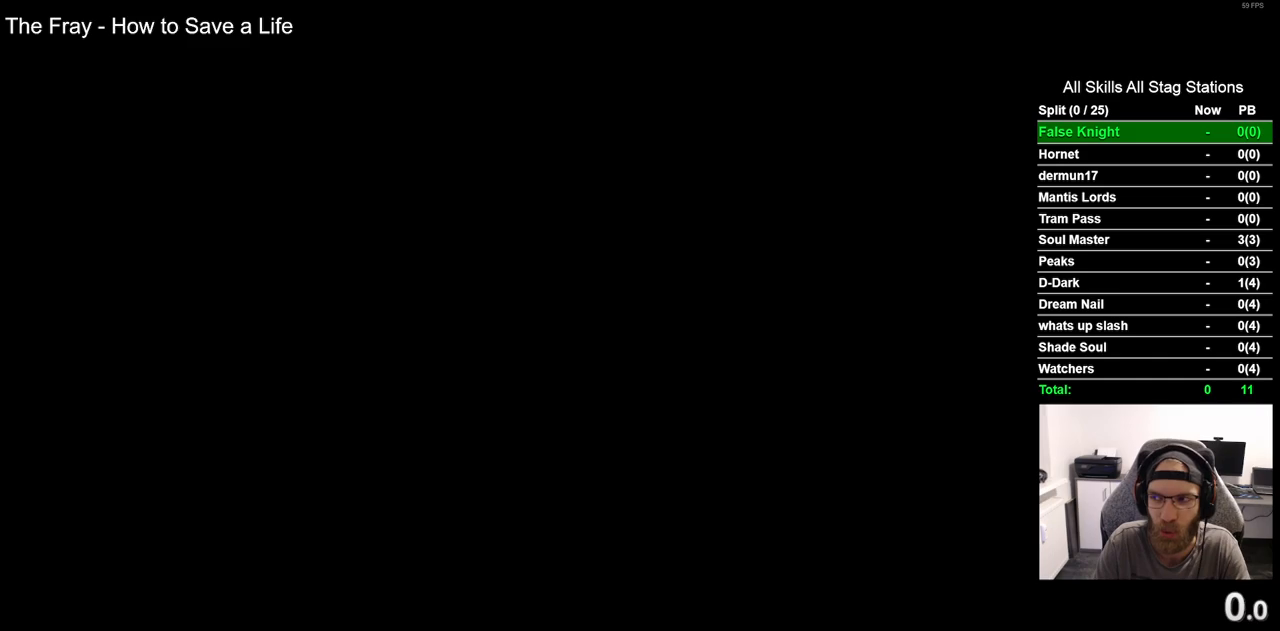
{"buttons": ["DPAD_RIGHT"], "left_stick": "center", "right_stick": "center", "events": []}
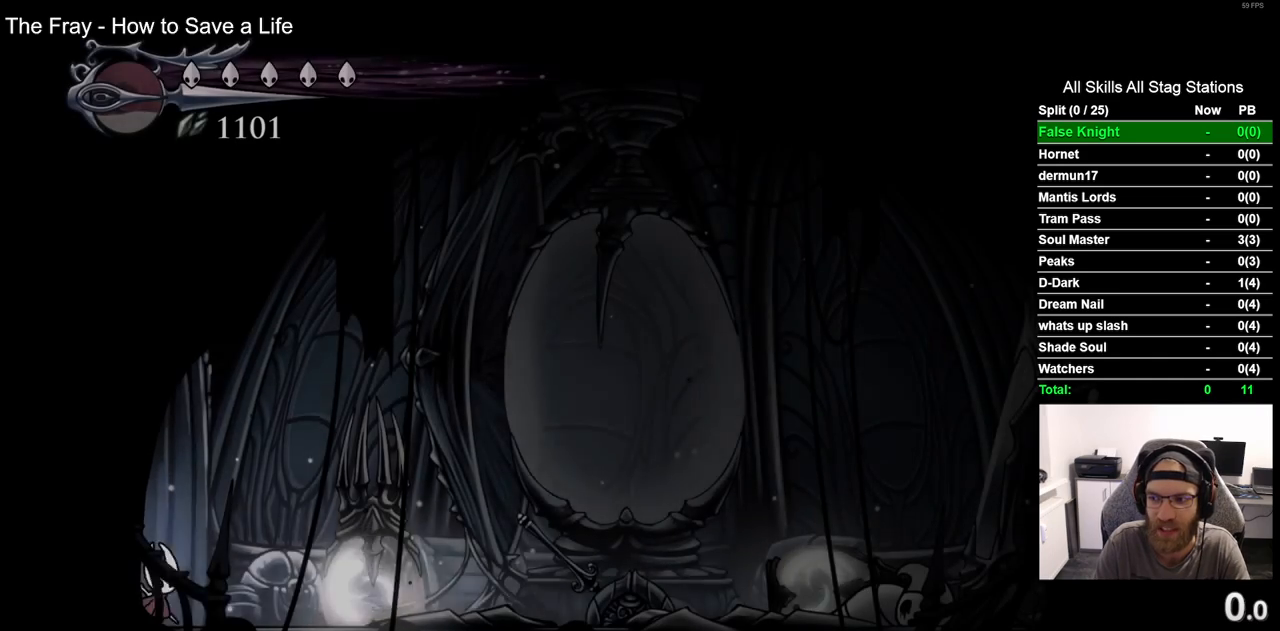
{"buttons": ["SQUARE", "DPAD_RIGHT"], "left_stick": "center", "right_stick": "center", "events": [[333, "SQUARE", "down"]]}
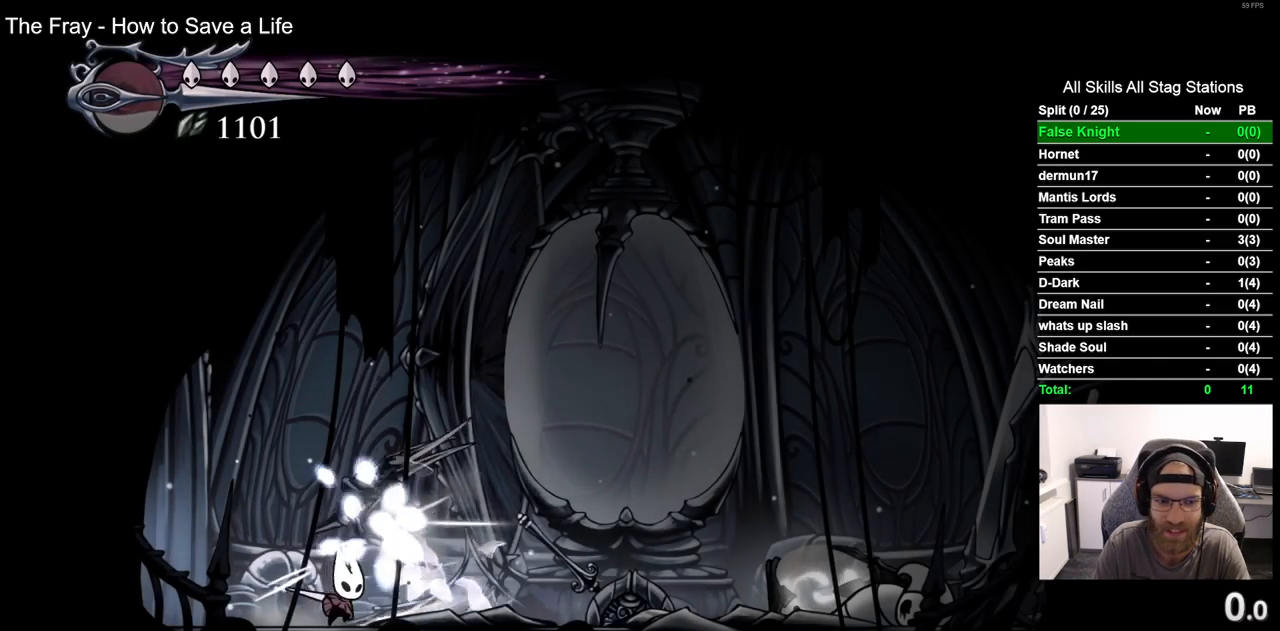
{"buttons": ["DPAD_LEFT"], "left_stick": "center", "right_stick": "center", "events": [[17, "SQUARE", "up"], [283, "SQUARE", "down"], [383, "DPAD_RIGHT", "up"], [467, "DPAD_LEFT", "down"], [467, "SQUARE", "up"]]}